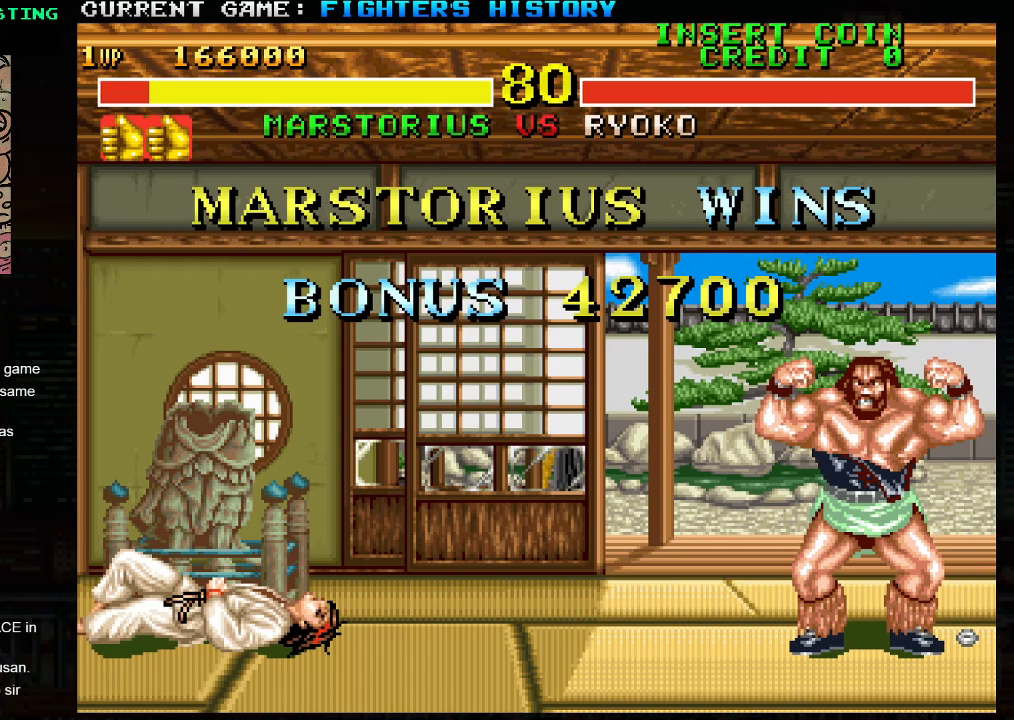
Gameplay with a controller (arcade stick); each line is a JSON object with the inputs held at the frame after it. "events" lists button and stick changes between this image and that frame as [ms after this image, input, new state], when the widget could be followed in between. Not read: L3 R3.
{"buttons": [], "left_stick": "center", "events": [[83, "SQUARE", "down"], [300, "SQUARE", "up"]]}
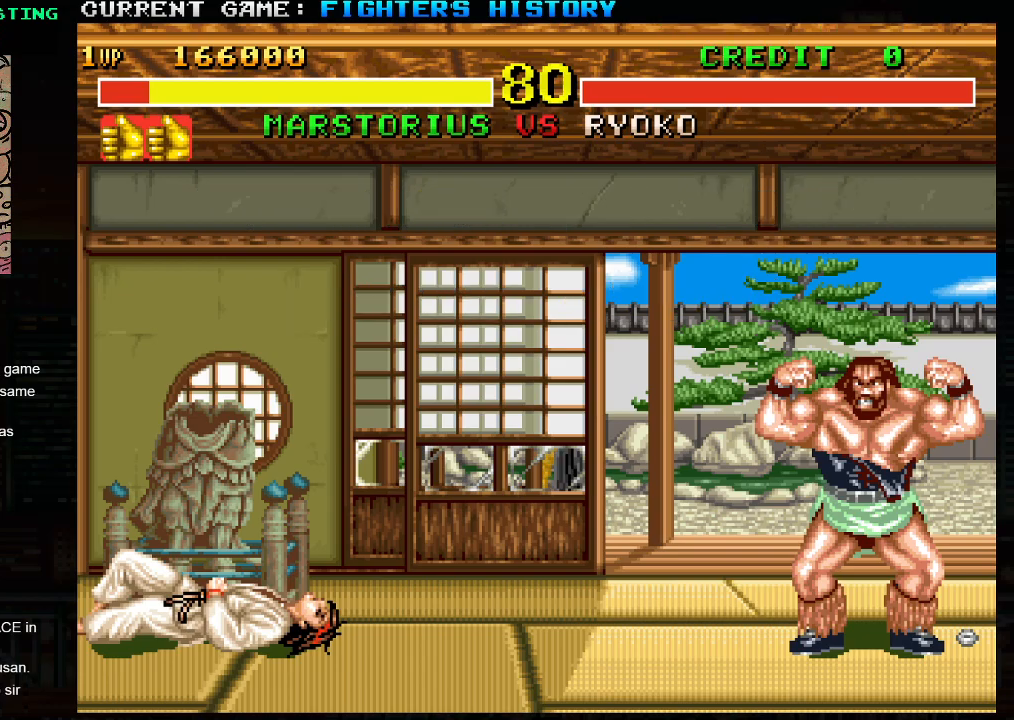
{"buttons": [], "left_stick": "center", "events": [[233, "SQUARE", "down"], [333, "SQUARE", "up"]]}
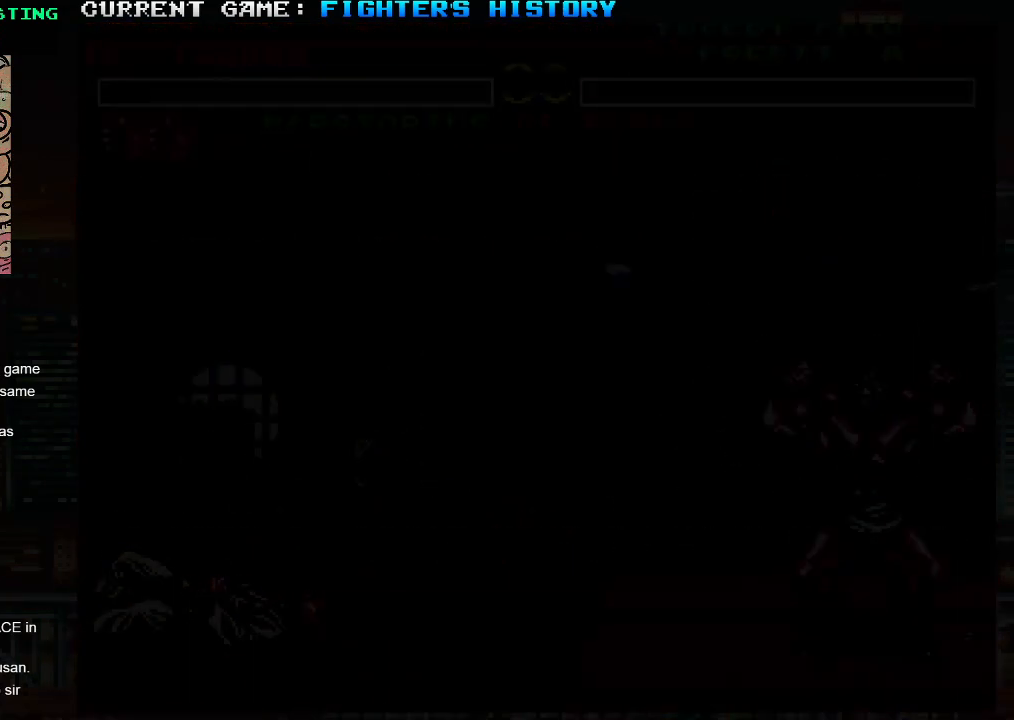
{"buttons": [], "left_stick": "center", "events": []}
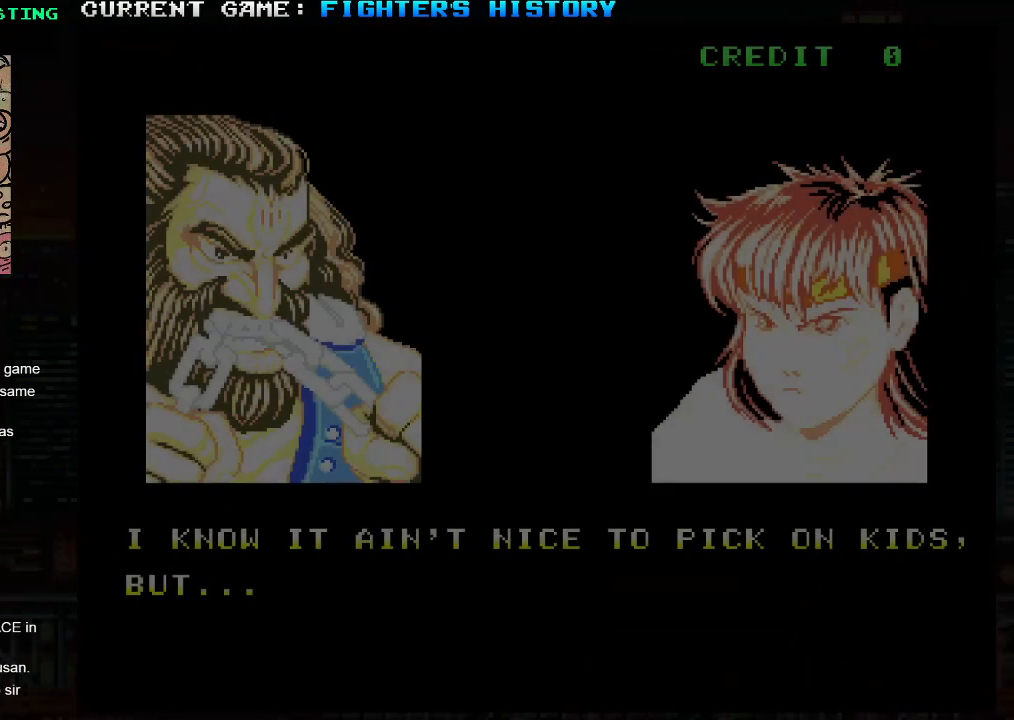
{"buttons": [], "left_stick": "center", "events": []}
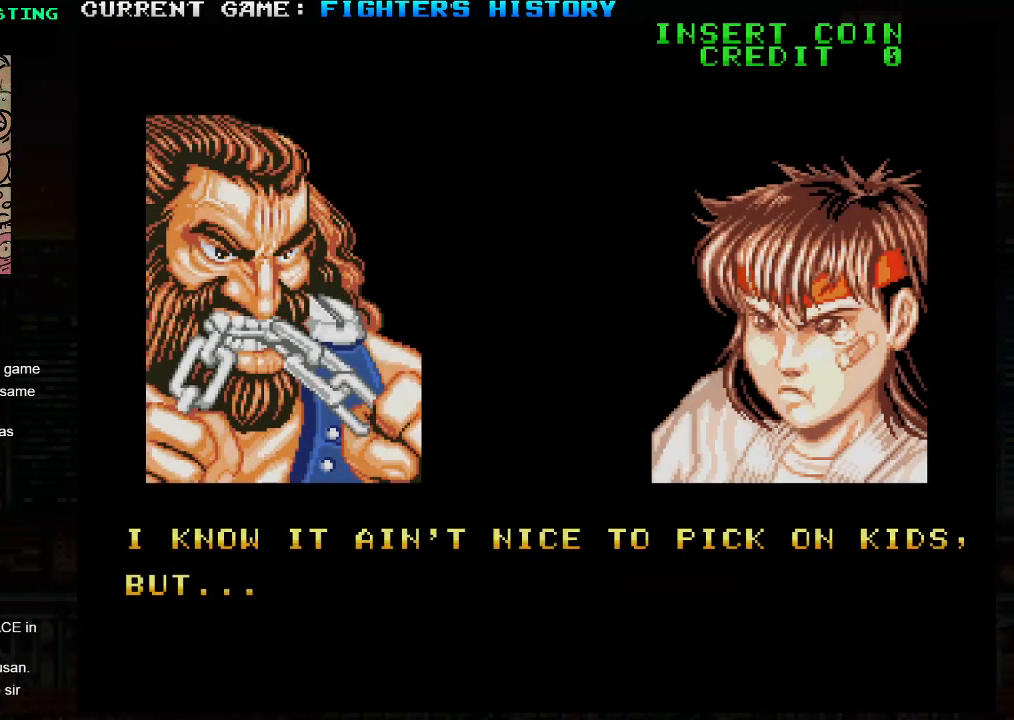
{"buttons": [], "left_stick": "center", "events": []}
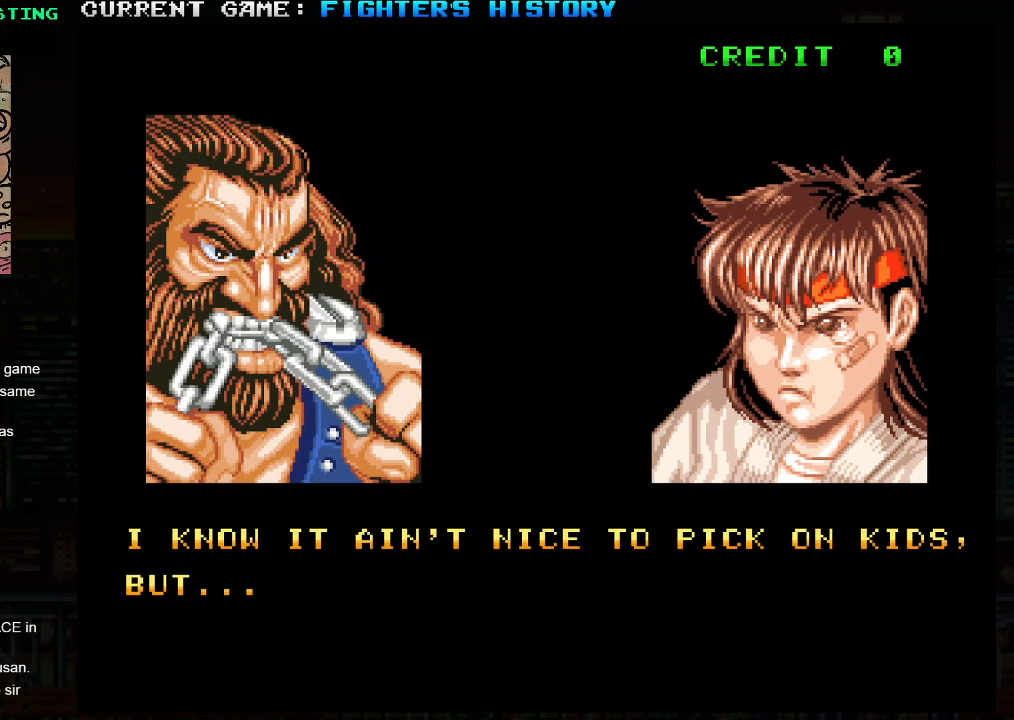
{"buttons": [], "left_stick": "center", "events": []}
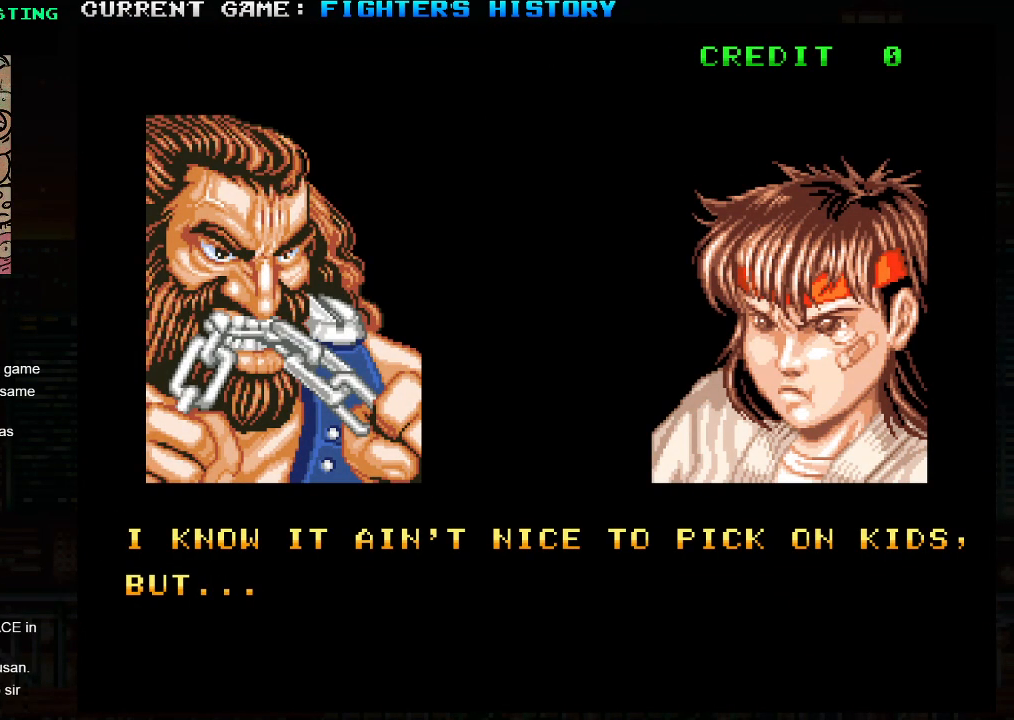
{"buttons": [], "left_stick": "center", "events": []}
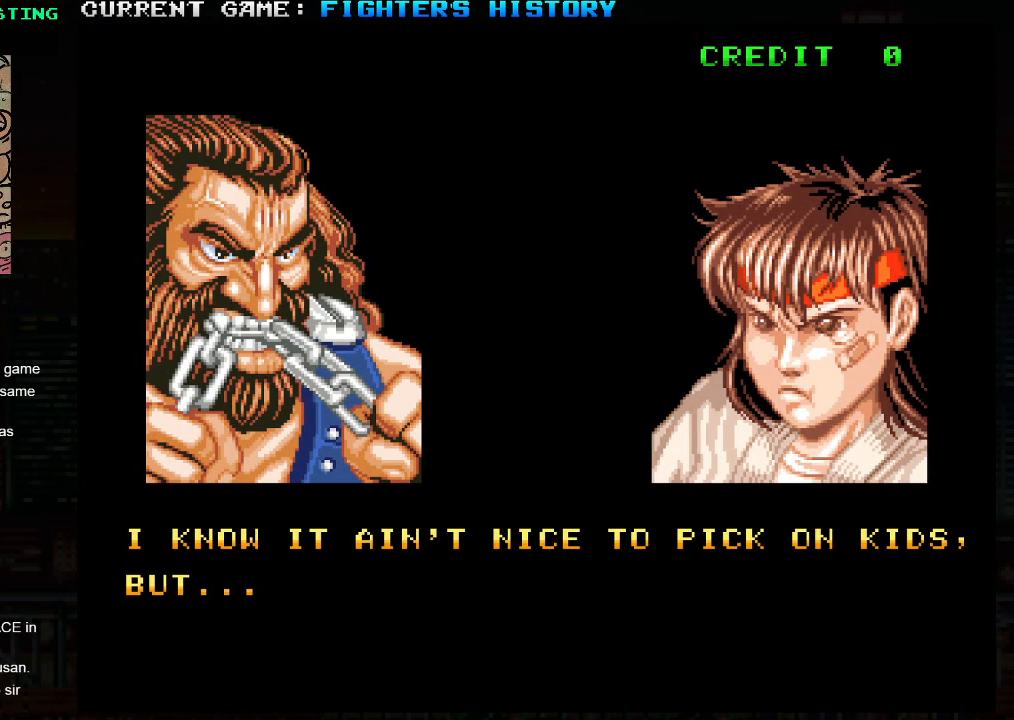
{"buttons": [], "left_stick": "center", "events": []}
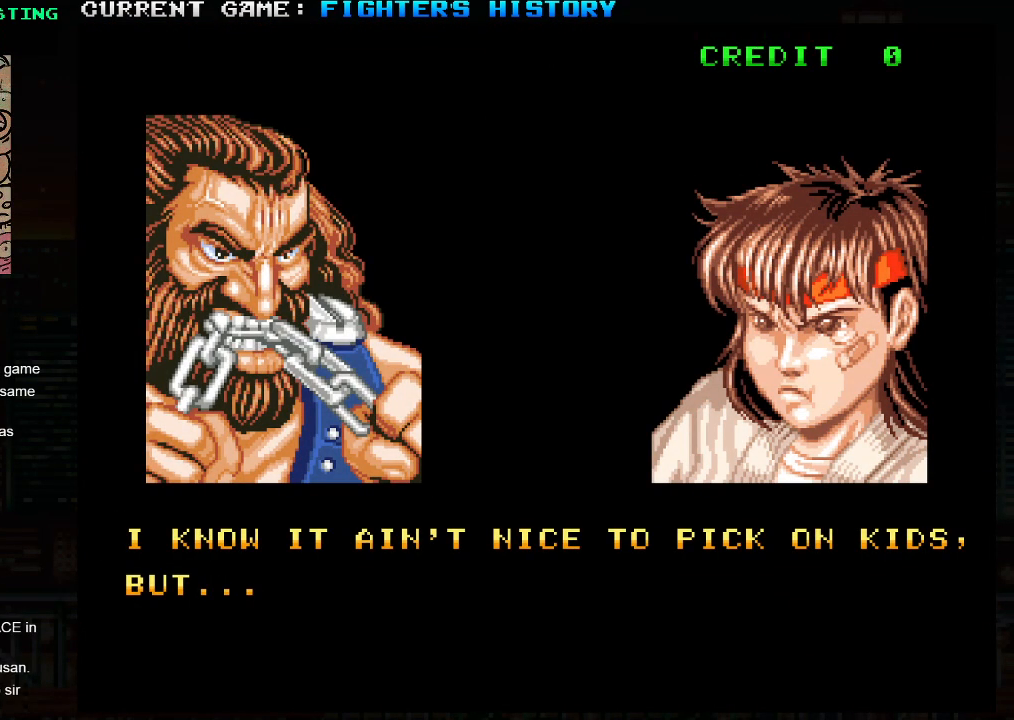
{"buttons": ["SQUARE", "R1"], "left_stick": "center", "events": [[67, "R1", "down"], [67, "SQUARE", "down"], [83, "SQUARE", "up"], [133, "R1", "up"], [450, "SQUARE", "down"], [467, "R1", "down"]]}
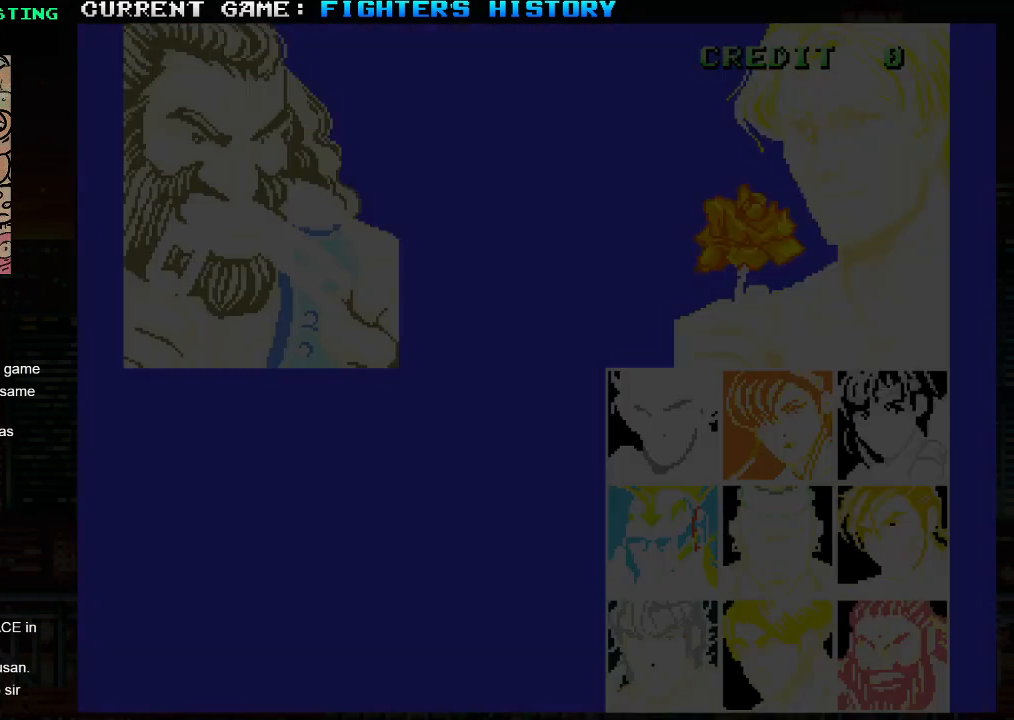
{"buttons": [], "left_stick": "center", "events": [[100, "R1", "up"], [100, "SQUARE", "up"]]}
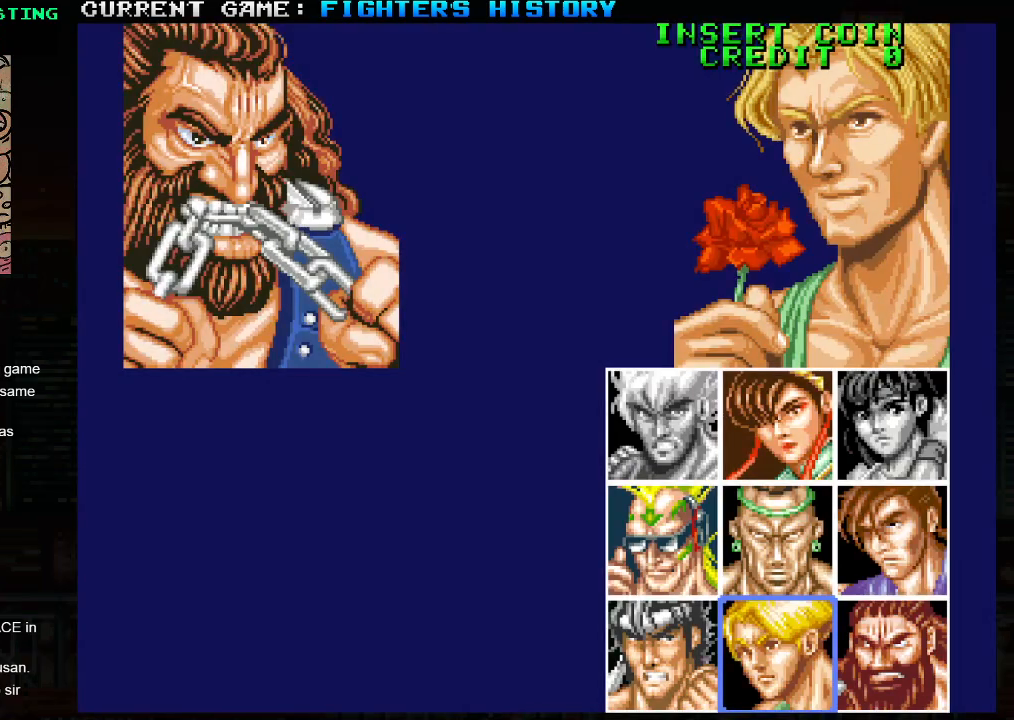
{"buttons": ["SQUARE", "TRIANGLE", "R1"], "left_stick": "up-left", "events": [[133, "SQUARE", "down"], [133, "TRIANGLE", "down"], [183, "SQUARE", "up"], [200, "TRIANGLE", "up"], [367, "R1", "down"], [367, "SQUARE", "down"], [367, "TRIANGLE", "down"], [467, "left_stick", "up-left"]]}
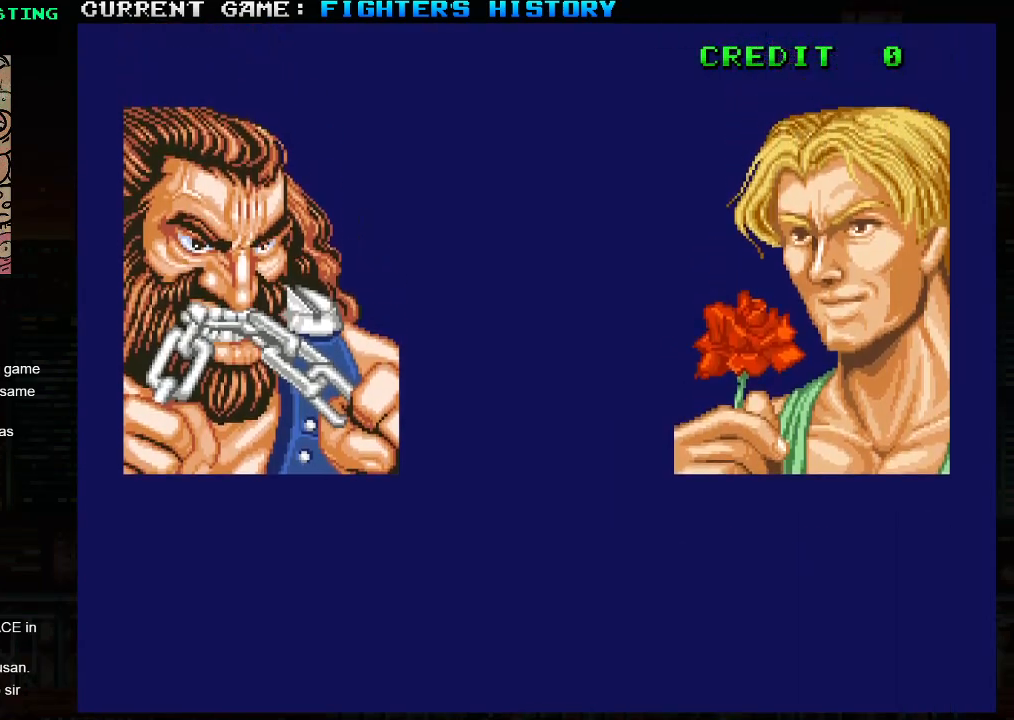
{"buttons": ["SQUARE", "TRIANGLE", "R1"], "left_stick": "left", "events": [[133, "left_stick", "right"], [217, "left_stick", "left"], [350, "left_stick", "right"], [450, "left_stick", "left"]]}
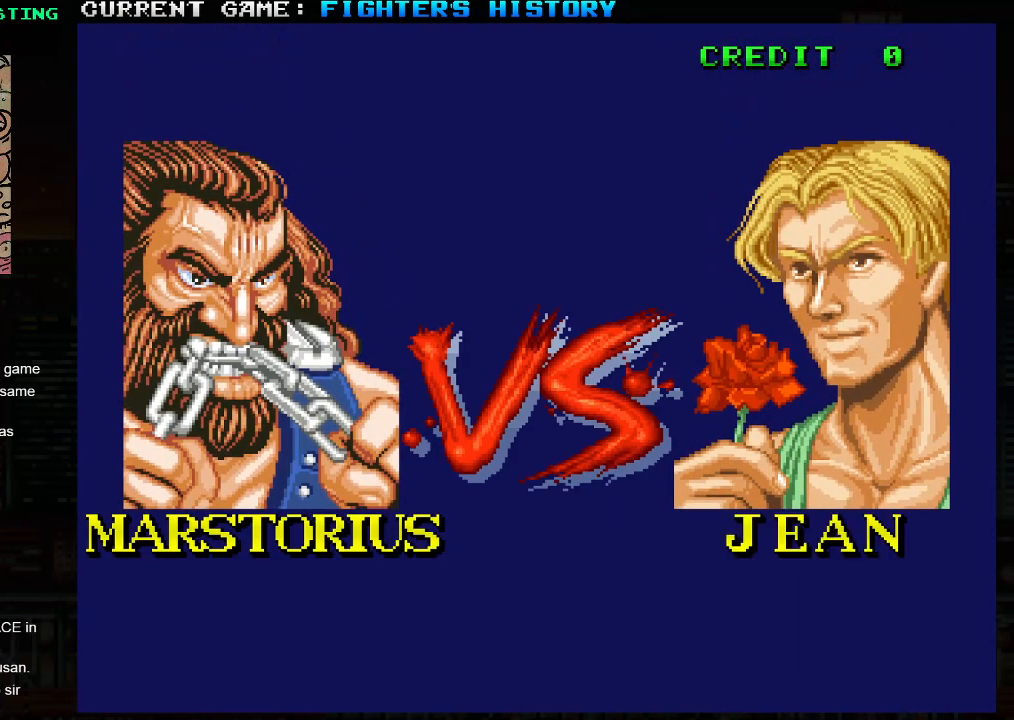
{"buttons": ["SQUARE", "TRIANGLE", "R1"], "left_stick": "down-left", "events": [[67, "left_stick", "right"], [133, "left_stick", "center"], [183, "left_stick", "left"], [283, "left_stick", "right"], [383, "left_stick", "down-left"]]}
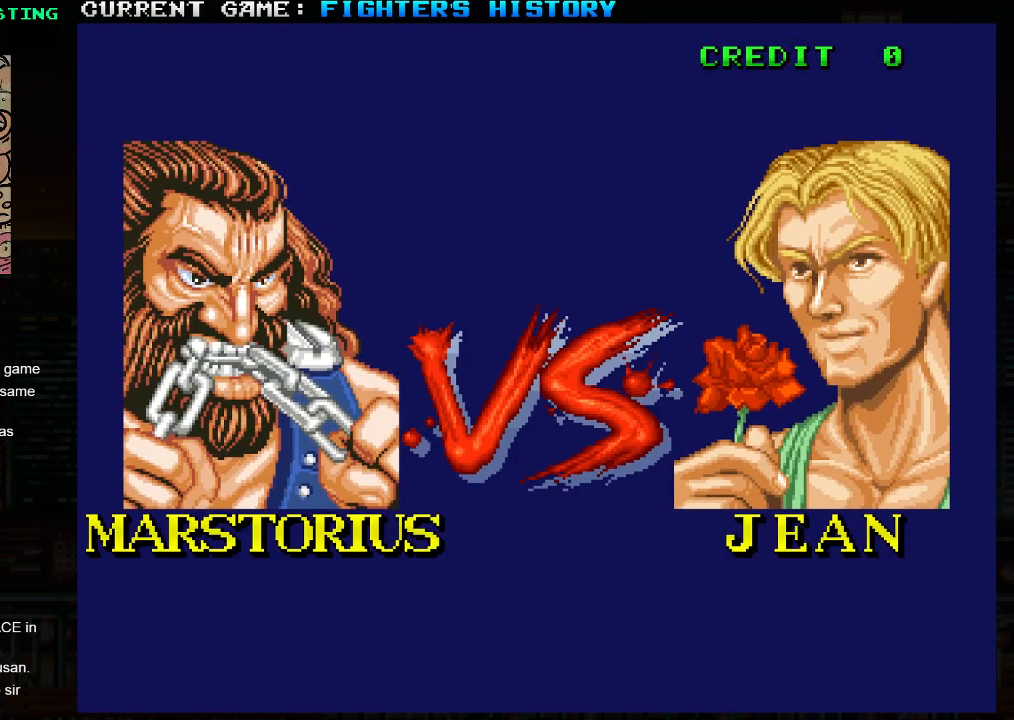
{"buttons": ["SQUARE", "TRIANGLE", "R1"], "left_stick": "down-left", "events": [[33, "left_stick", "down-right"], [167, "left_stick", "down-left"]]}
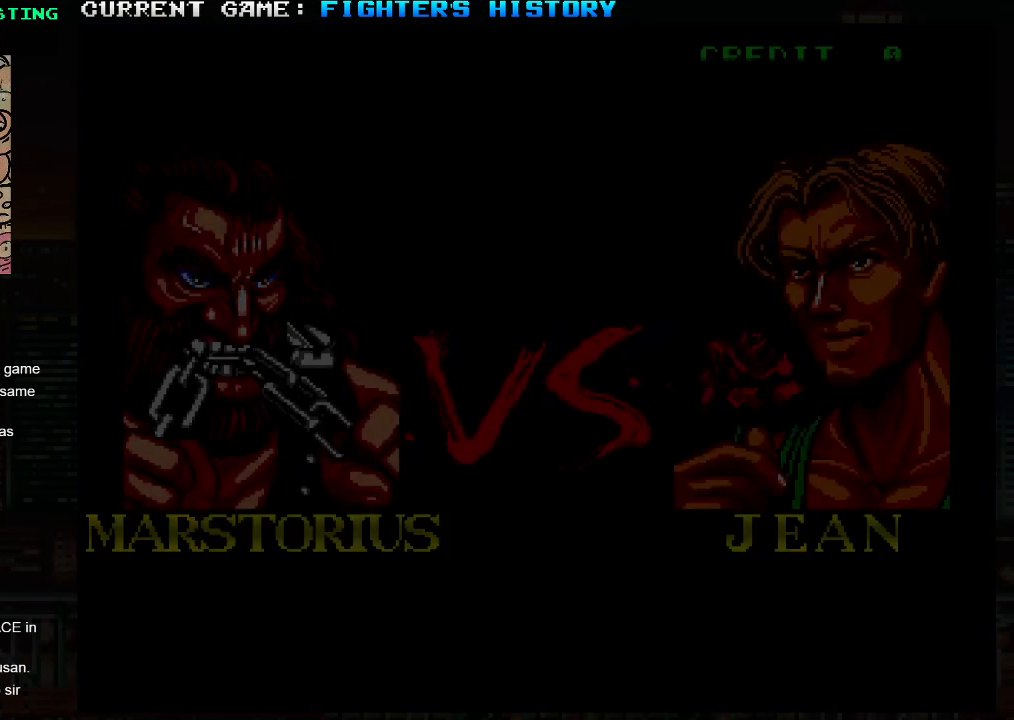
{"buttons": ["SQUARE", "TRIANGLE", "R1"], "left_stick": "center", "events": [[33, "left_stick", "down"], [350, "left_stick", "center"]]}
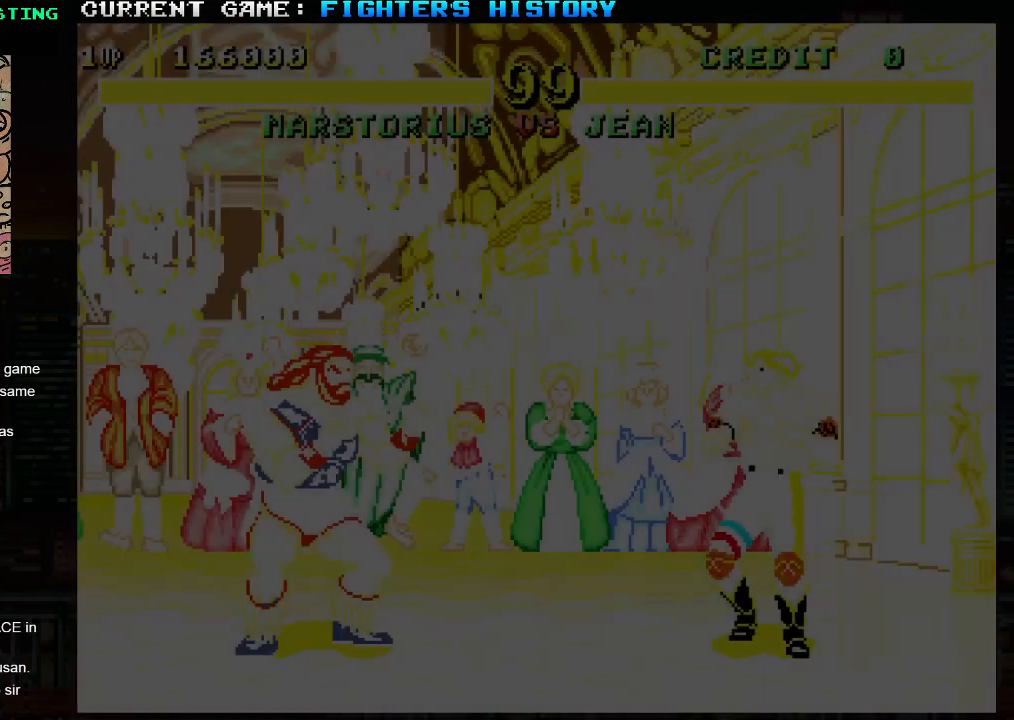
{"buttons": ["SQUARE", "TRIANGLE", "R1", "R2"], "left_stick": "center", "events": [[200, "R2", "down"]]}
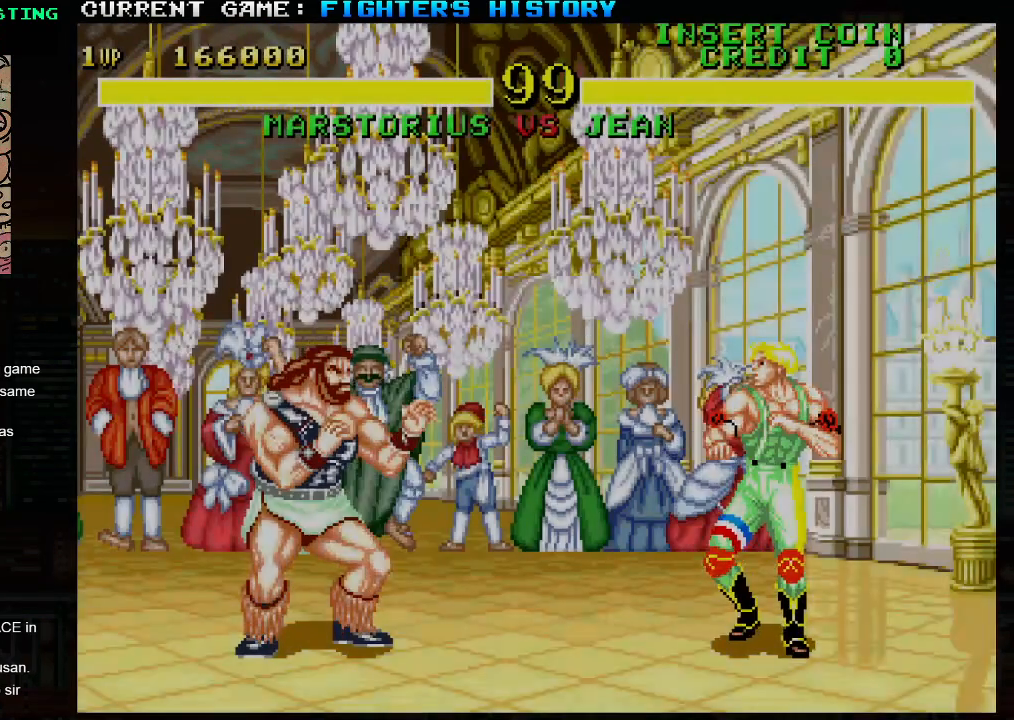
{"buttons": [], "left_stick": "center", "events": [[400, "SQUARE", "up"], [433, "TRIANGLE", "up"], [467, "R2", "up"], [483, "R1", "up"]]}
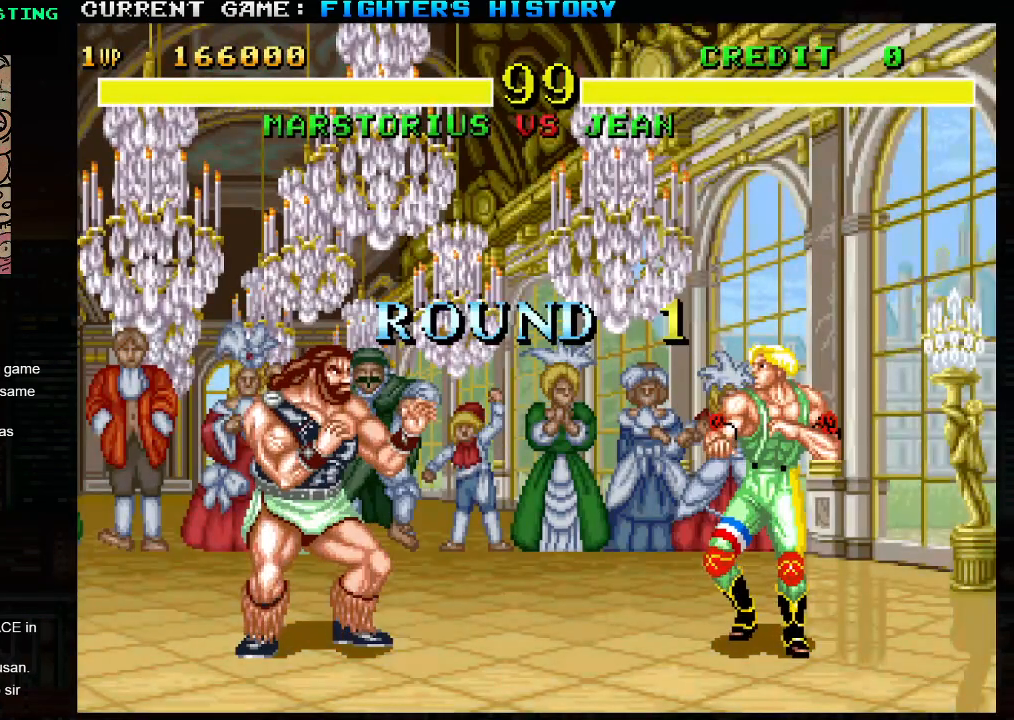
{"buttons": ["SQUARE", "TRIANGLE", "R1", "R2"], "left_stick": "center", "events": [[117, "R1", "down"], [133, "SQUARE", "down"], [133, "TRIANGLE", "down"], [383, "R2", "down"]]}
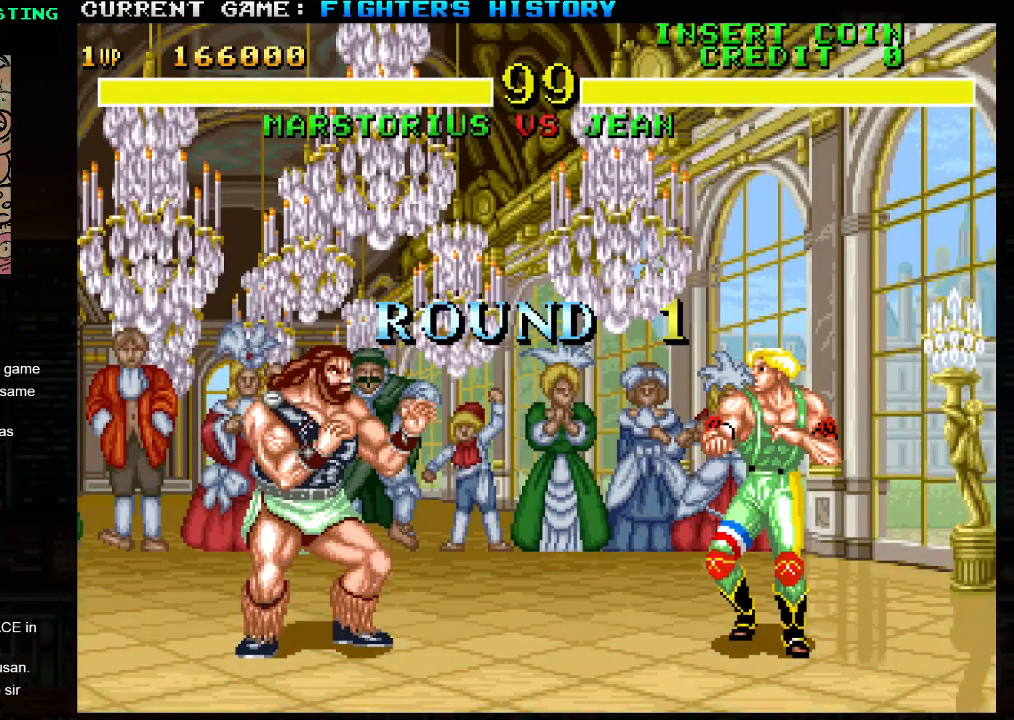
{"buttons": [], "left_stick": "center", "events": [[217, "R1", "up"], [317, "TRIANGLE", "up"], [367, "R2", "up"], [367, "SQUARE", "up"]]}
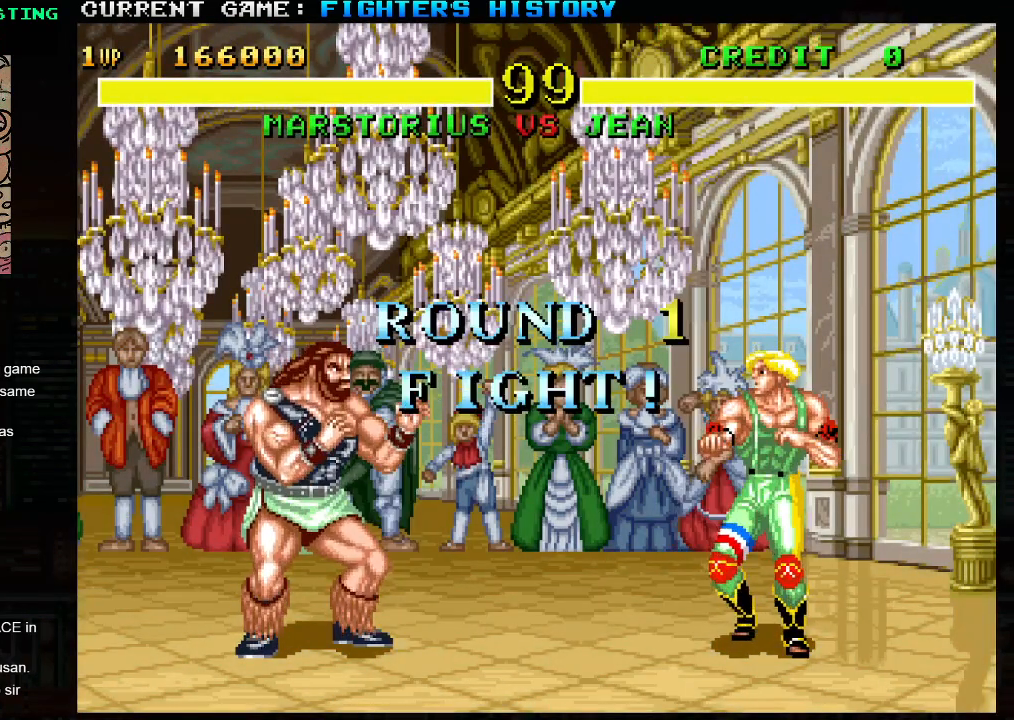
{"buttons": [], "left_stick": "right", "events": [[500, "left_stick", "right"]]}
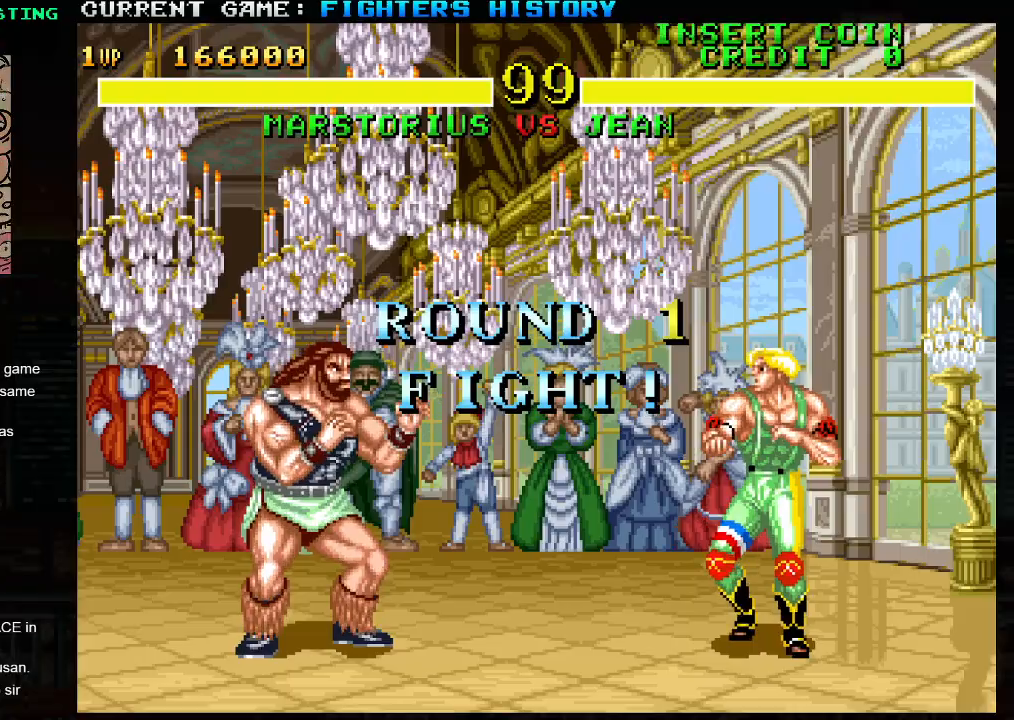
{"buttons": [], "left_stick": "up-right", "events": [[183, "left_stick", "up-right"]]}
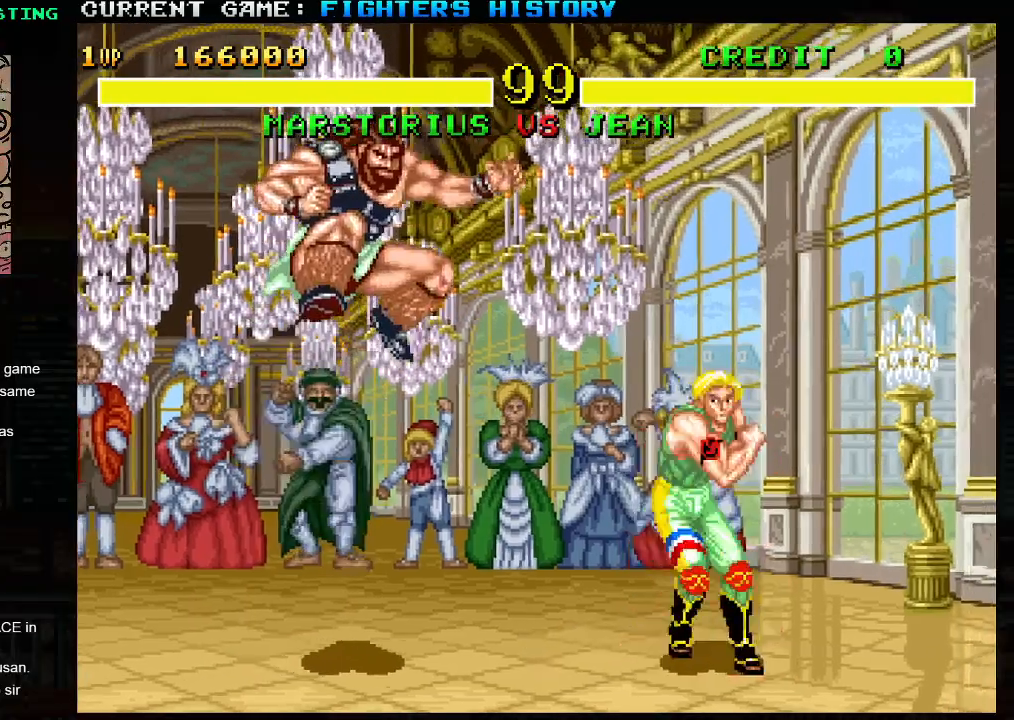
{"buttons": [], "left_stick": "center", "events": [[167, "left_stick", "center"], [200, "R2", "down"], [233, "left_stick", "left"], [333, "R2", "up"], [483, "left_stick", "center"]]}
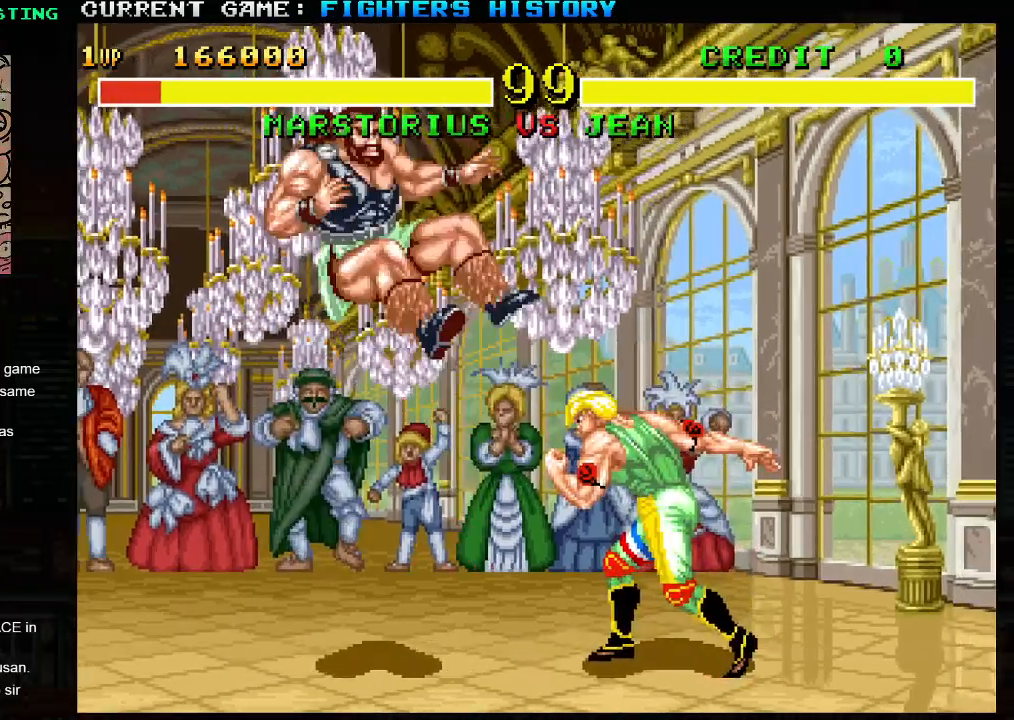
{"buttons": [], "left_stick": "center", "events": []}
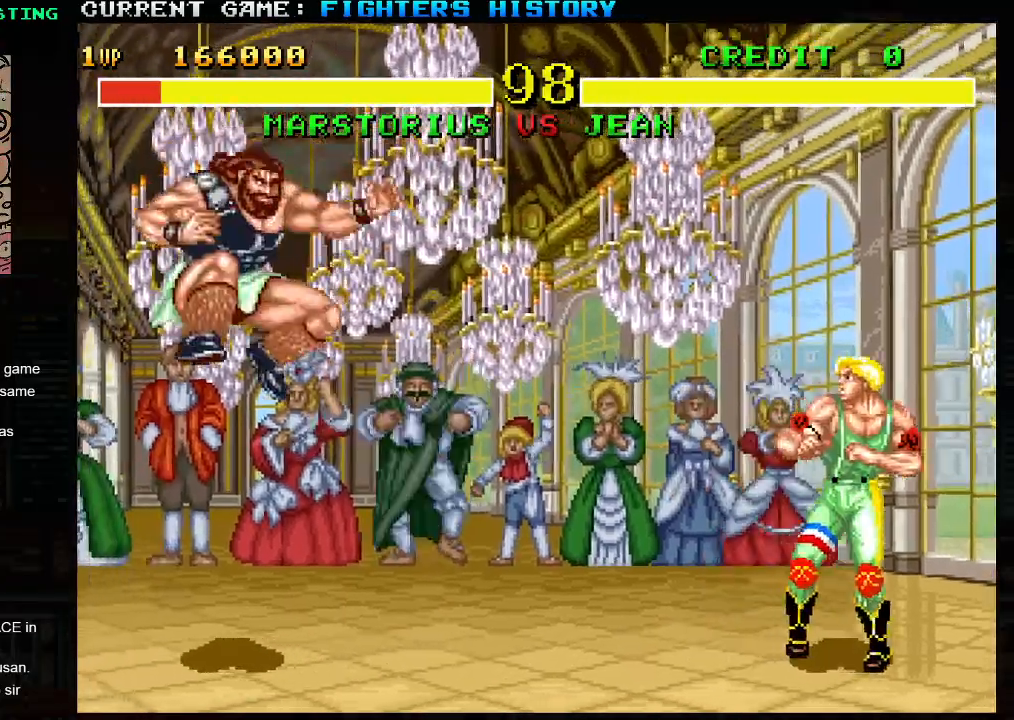
{"buttons": [], "left_stick": "right", "events": [[317, "left_stick", "right"]]}
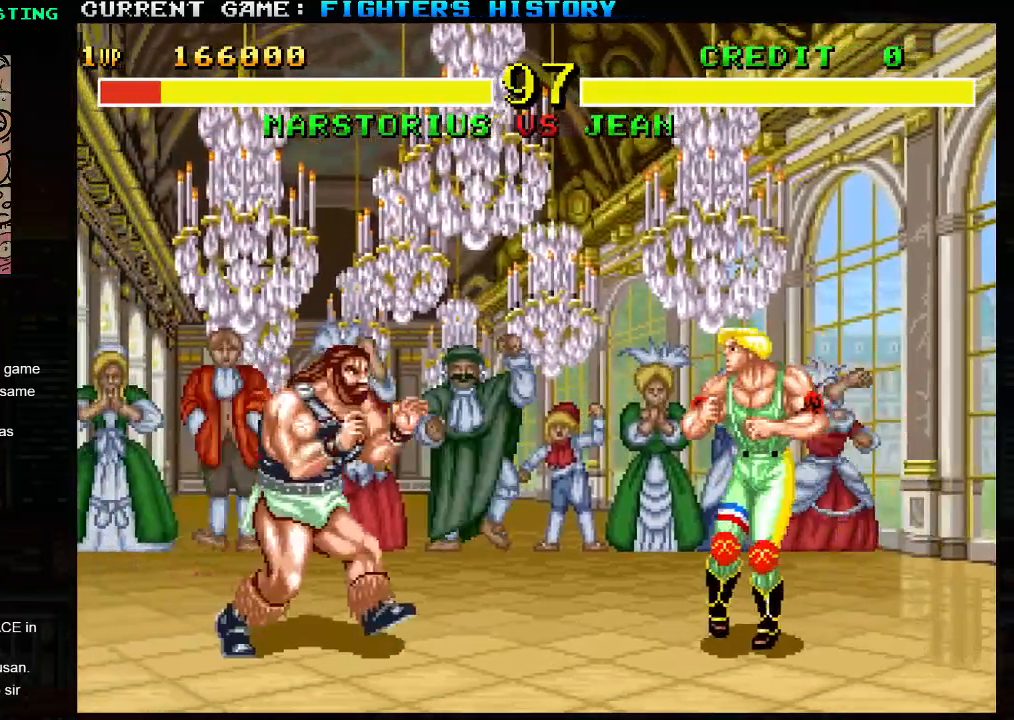
{"buttons": [], "left_stick": "left", "events": [[17, "left_stick", "up-right"], [250, "left_stick", "center"], [317, "left_stick", "left"]]}
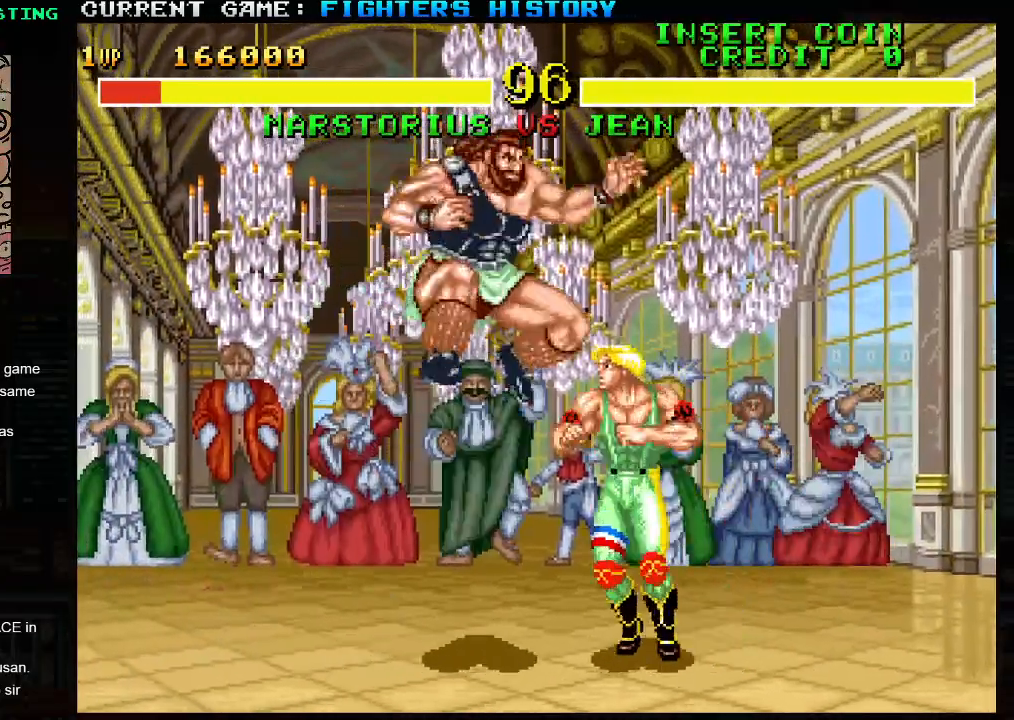
{"buttons": [], "left_stick": "center", "events": [[17, "R2", "down"], [17, "left_stick", "down-left"], [150, "R2", "up"], [500, "left_stick", "center"]]}
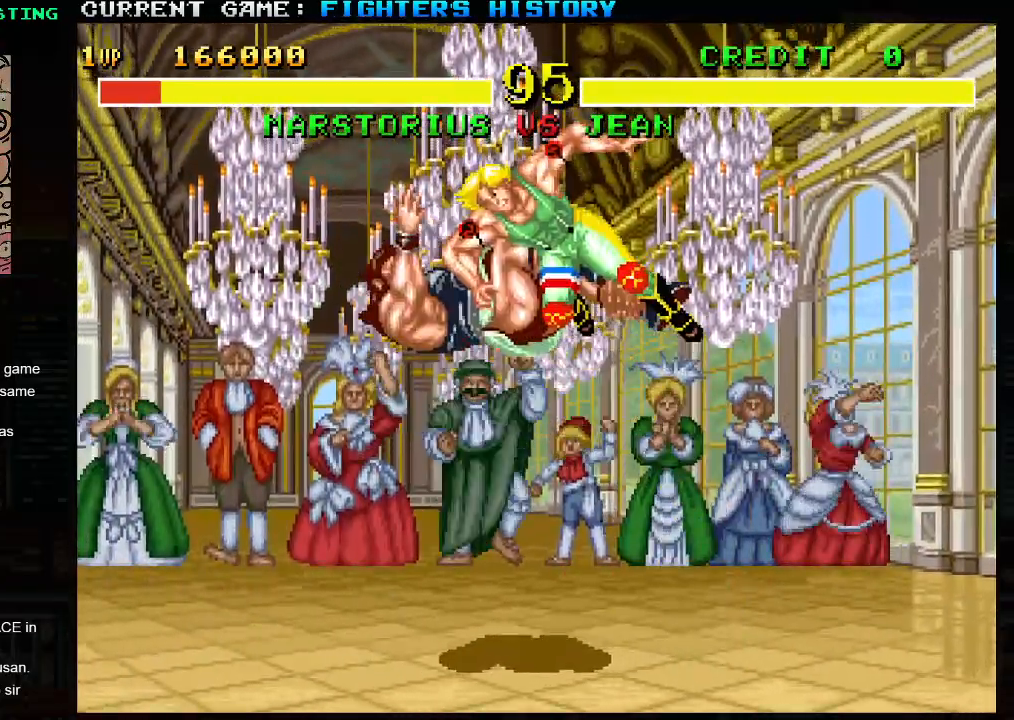
{"buttons": ["TRIANGLE", "R1", "R2"], "left_stick": "center", "events": [[117, "R1", "down"], [133, "SQUARE", "down"], [133, "TRIANGLE", "down"], [150, "TRIANGLE", "up"], [300, "TRIANGLE", "down"], [467, "R2", "down"], [500, "SQUARE", "up"]]}
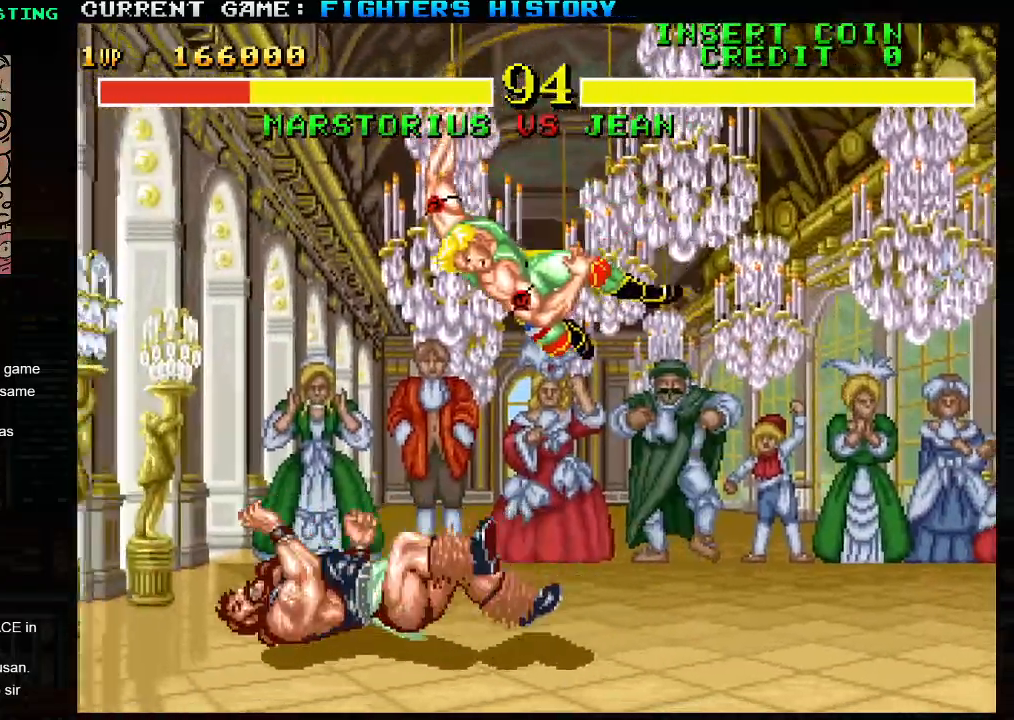
{"buttons": [], "left_stick": "right", "events": [[33, "SQUARE", "down"], [67, "TRIANGLE", "up"], [83, "R2", "up"], [100, "R1", "up"], [117, "R1", "down"], [117, "TRIANGLE", "down"], [133, "R2", "down"], [167, "SQUARE", "up"], [183, "R2", "up"], [217, "SQUARE", "down"], [267, "TRIANGLE", "up"], [283, "R1", "up"], [300, "SQUARE", "up"], [383, "left_stick", "right"]]}
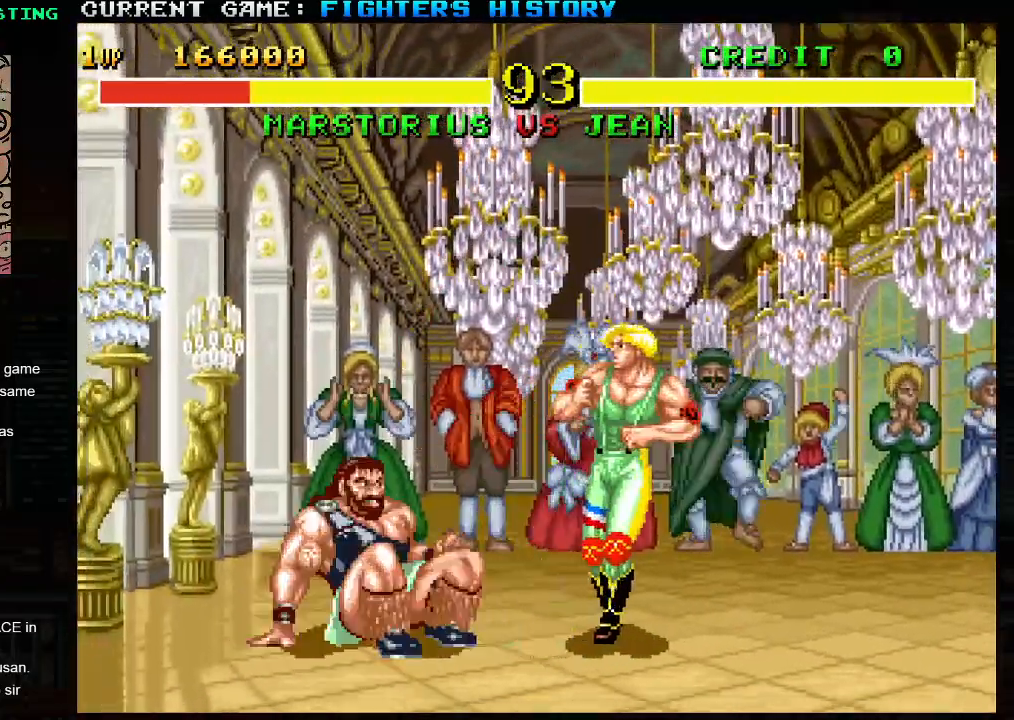
{"buttons": [], "left_stick": "right", "events": [[17, "left_stick", "down"], [117, "left_stick", "left"], [150, "R1", "down"], [217, "left_stick", "center"], [250, "R1", "up"], [267, "left_stick", "right"]]}
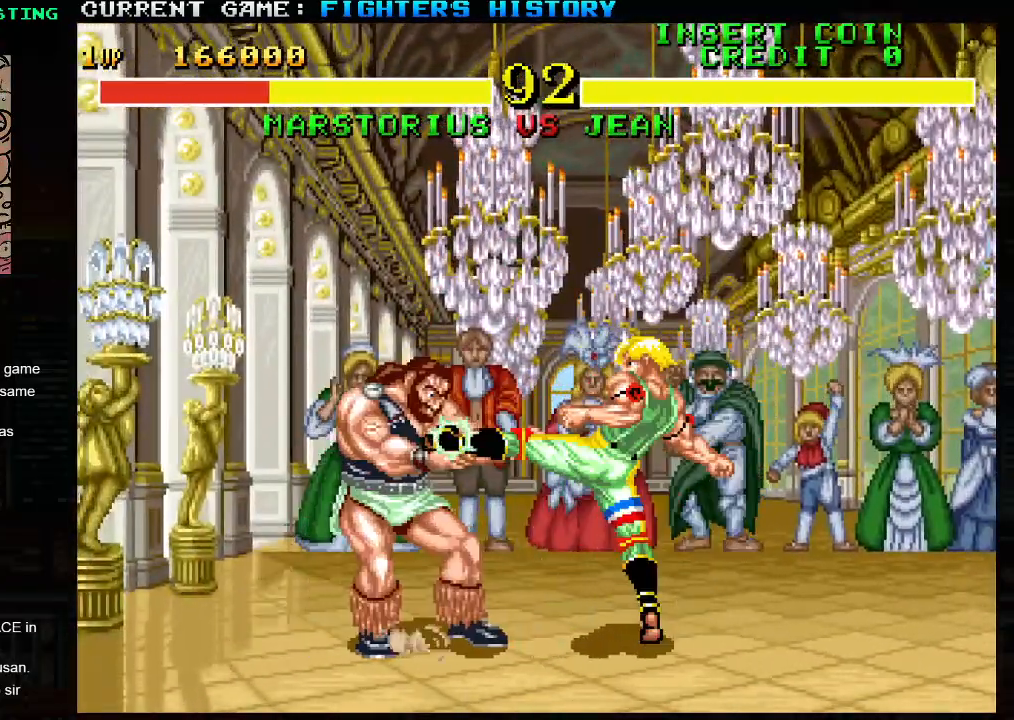
{"buttons": [], "left_stick": "up-right", "events": [[17, "left_stick", "down"], [117, "left_stick", "left"], [133, "TRIANGLE", "down"], [233, "TRIANGLE", "up"], [250, "left_stick", "center"], [350, "left_stick", "right"], [400, "left_stick", "up-right"]]}
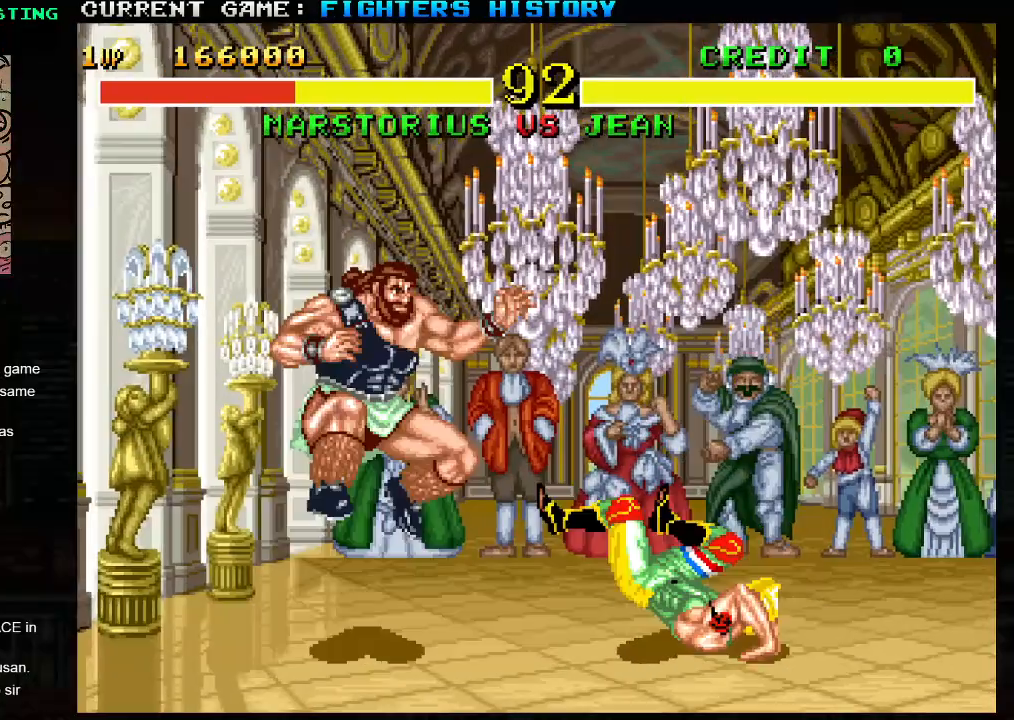
{"buttons": [], "left_stick": "left", "events": [[100, "left_stick", "center"], [167, "left_stick", "left"], [450, "left_stick", "center"], [500, "left_stick", "left"]]}